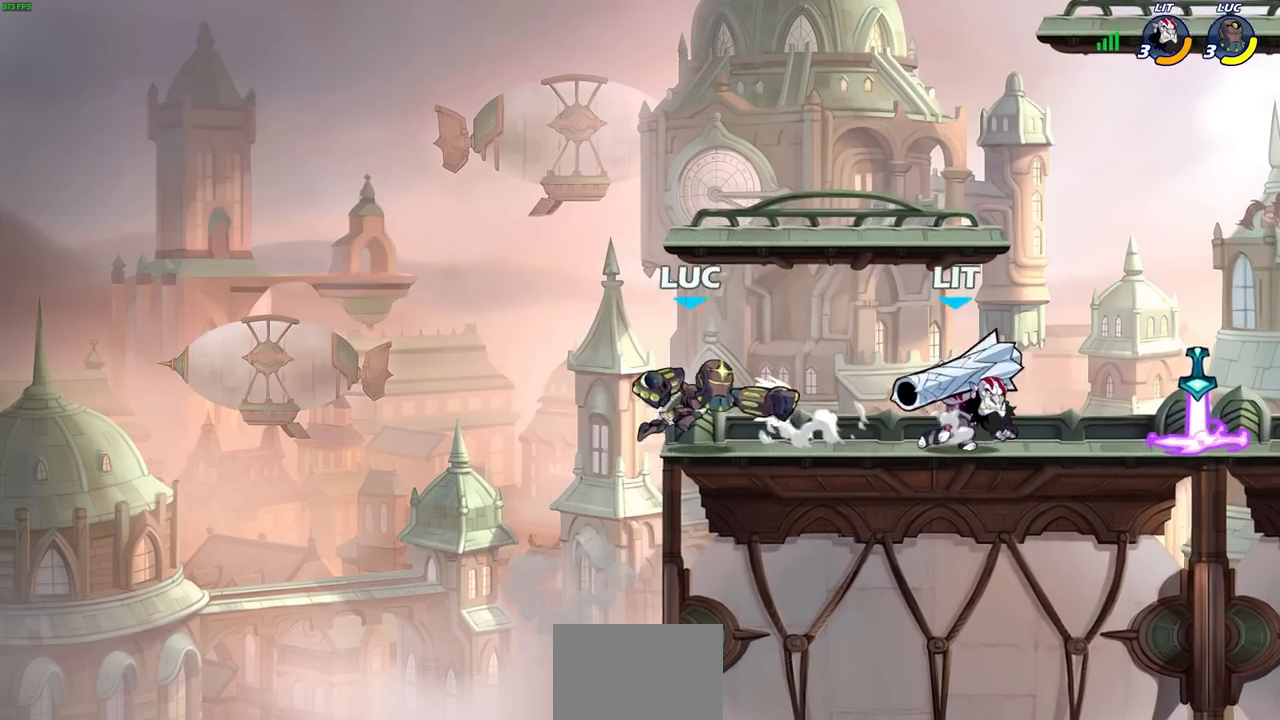
Gameplay with a controller (PlayStation layout); each line is a JSON object with the inputs held at the frame after it. "events" lists button and stick changes between this image and that frame as [ms after this image, input, new state], when the widget could be followed in between.
{"buttons": ["SQUARE"], "left_stick": "down-left", "right_stick": "center", "events": [[17, "left_stick", "left"], [400, "left_stick", "up-right"], [483, "SQUARE", "down"], [500, "left_stick", "down-left"]]}
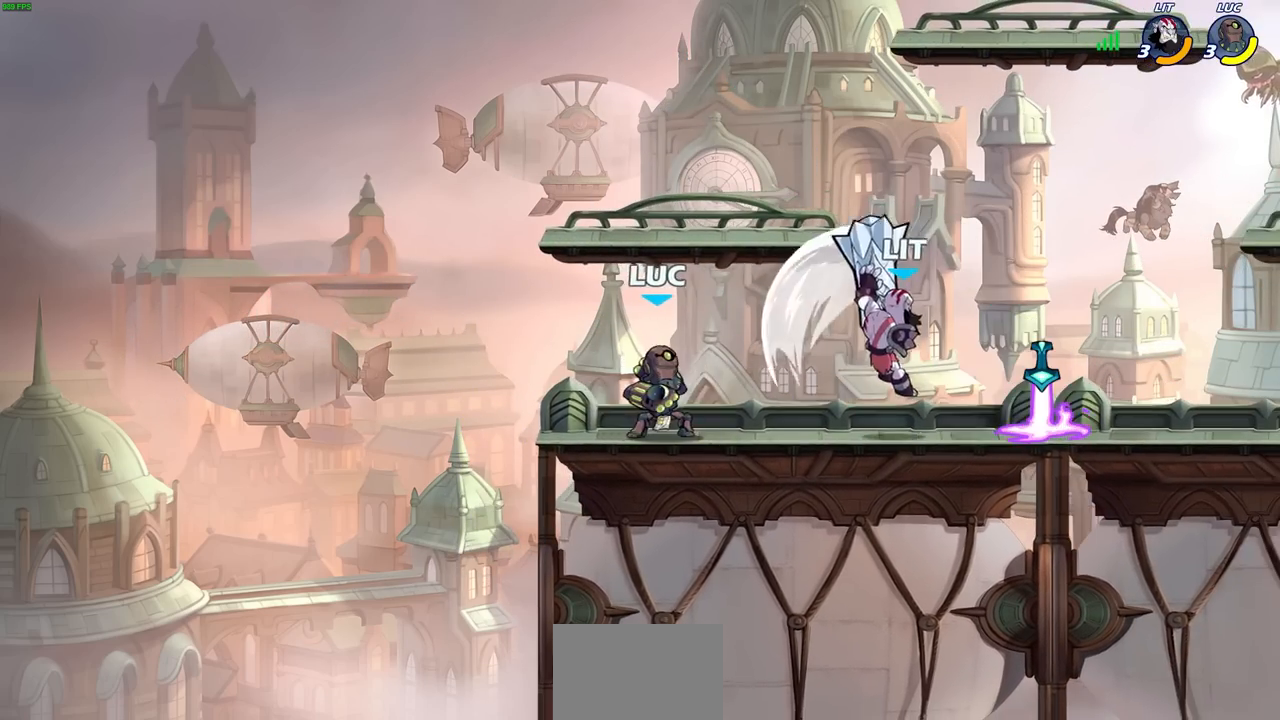
{"buttons": [], "left_stick": "center", "right_stick": "center", "events": [[17, "left_stick", "up-right"], [33, "left_stick", "center"], [67, "SQUARE", "up"], [350, "left_stick", "right"], [400, "SQUARE", "down"], [433, "left_stick", "center"], [483, "SQUARE", "up"]]}
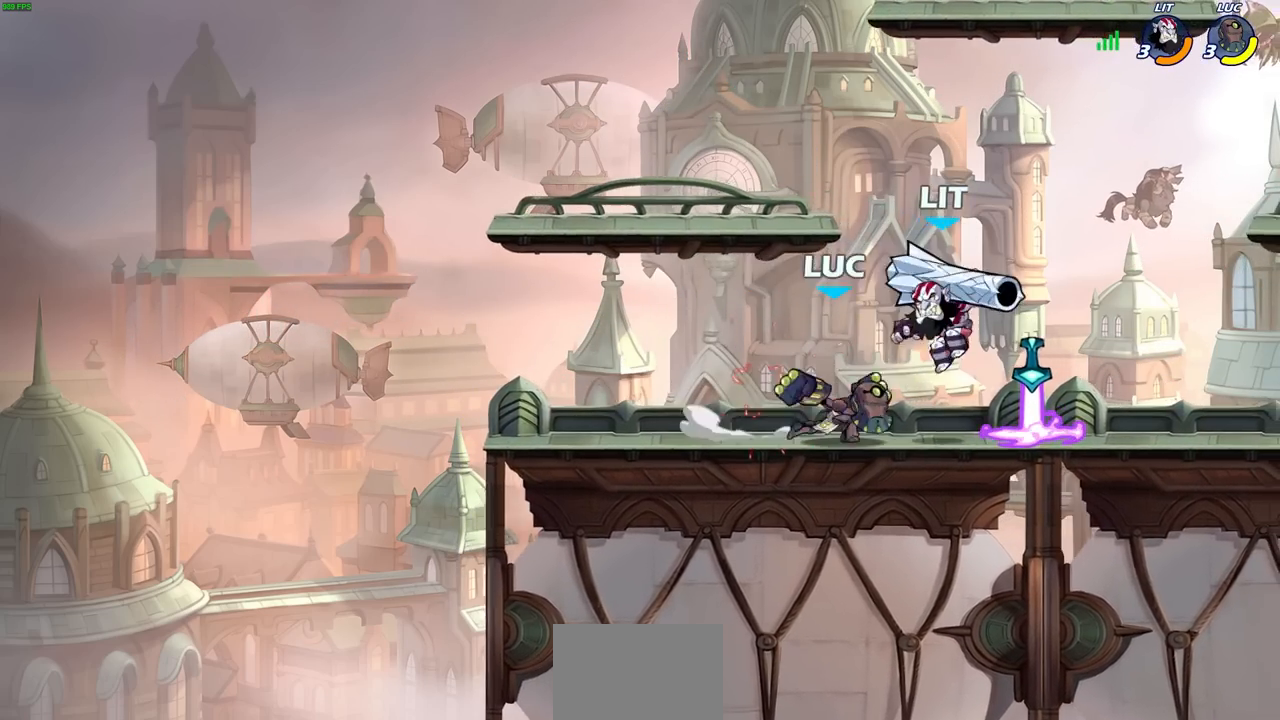
{"buttons": [], "left_stick": "center", "right_stick": "center", "events": [[200, "left_stick", "right"], [367, "left_stick", "center"]]}
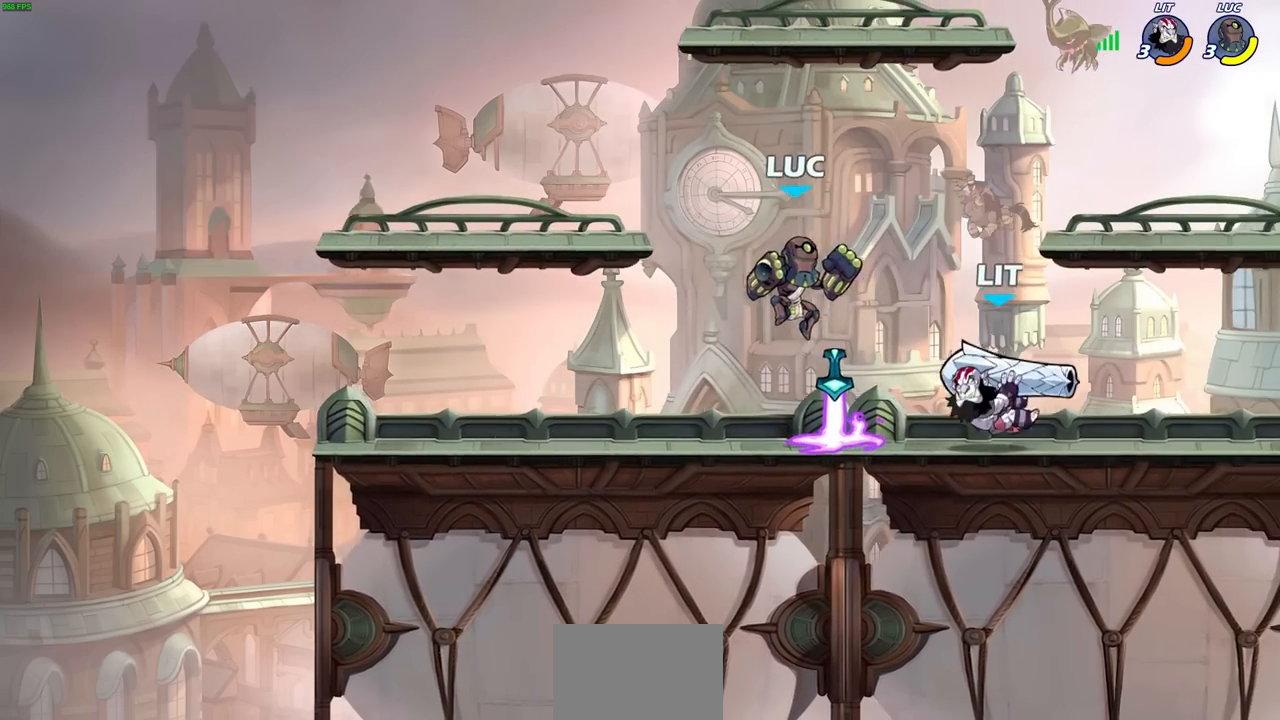
{"buttons": ["CIRCLE"], "left_stick": "down-left", "right_stick": "center", "events": [[133, "R1", "down"], [133, "R2", "down"], [233, "left_stick", "down"], [283, "CIRCLE", "down"], [317, "R1", "up"], [317, "R2", "up"], [383, "left_stick", "down-left"]]}
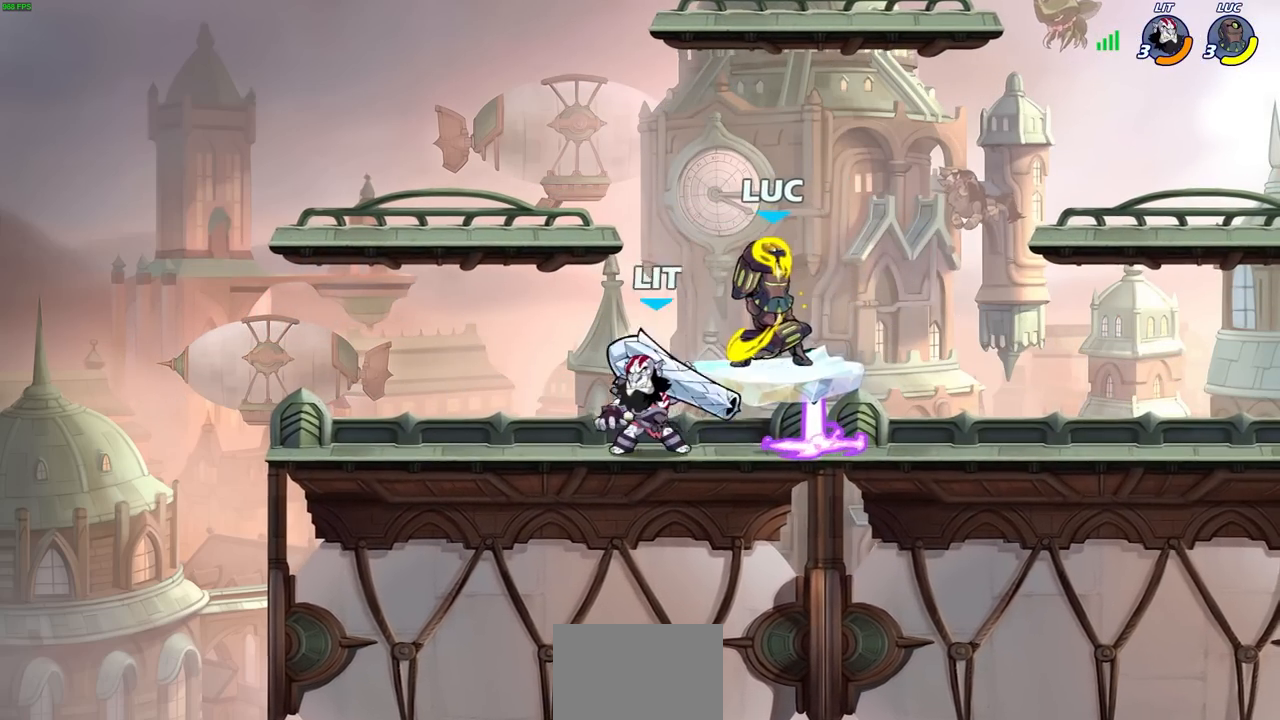
{"buttons": ["CIRCLE"], "left_stick": "down-left", "right_stick": "center", "events": []}
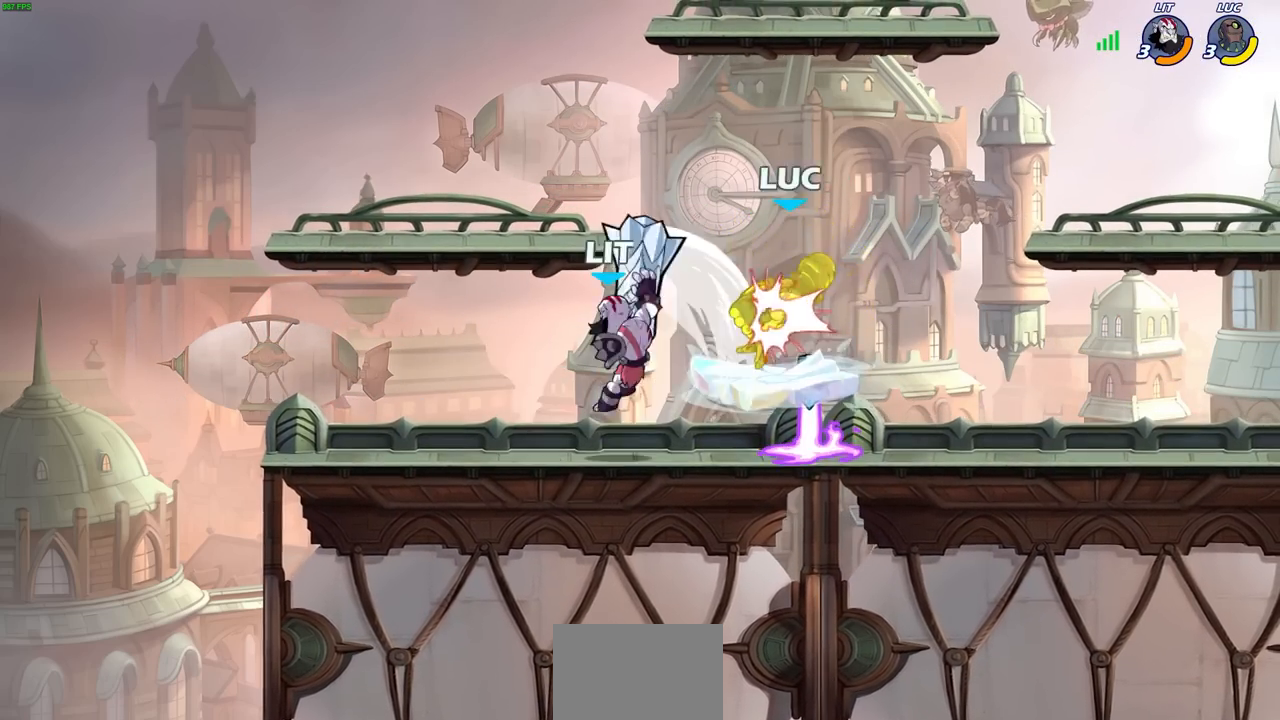
{"buttons": ["CROSS"], "left_stick": "up-left", "right_stick": "center", "events": [[167, "CIRCLE", "up"], [217, "left_stick", "center"], [317, "left_stick", "up-left"], [350, "CROSS", "down"]]}
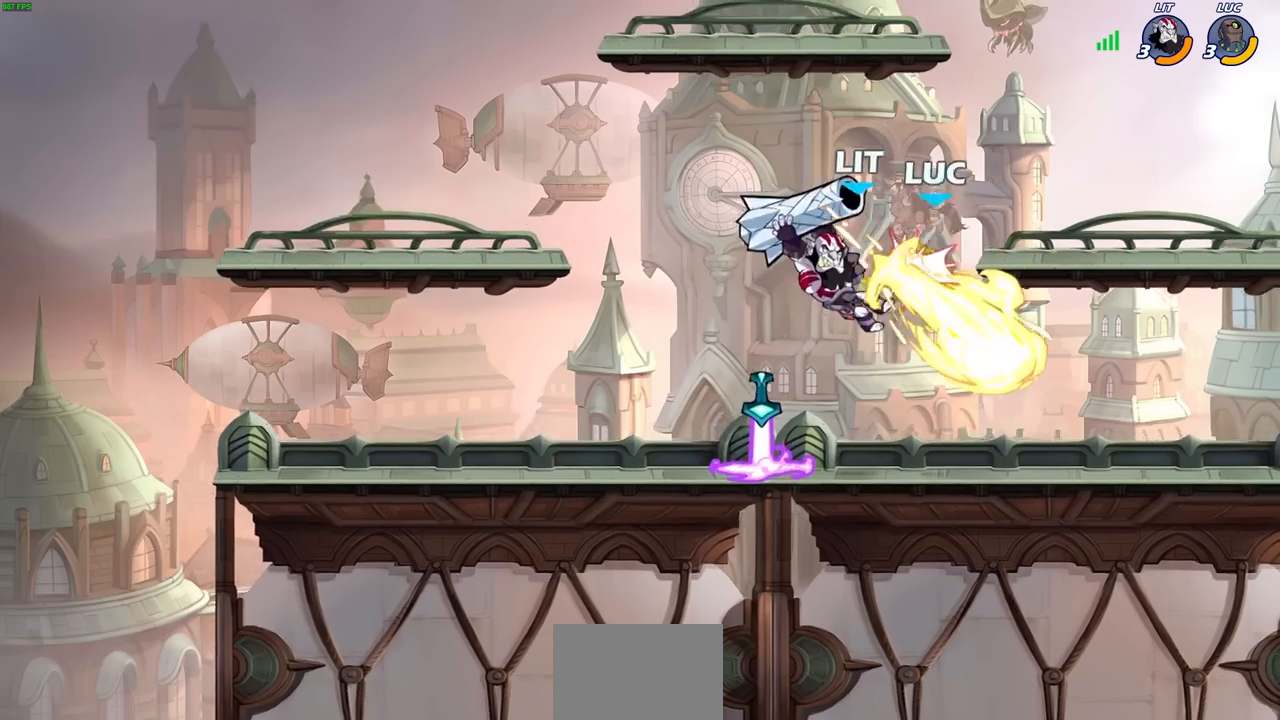
{"buttons": [], "left_stick": "center", "right_stick": "center", "events": [[117, "CROSS", "up"], [117, "left_stick", "center"], [317, "left_stick", "left"], [383, "SQUARE", "down"], [433, "left_stick", "center"], [467, "SQUARE", "up"]]}
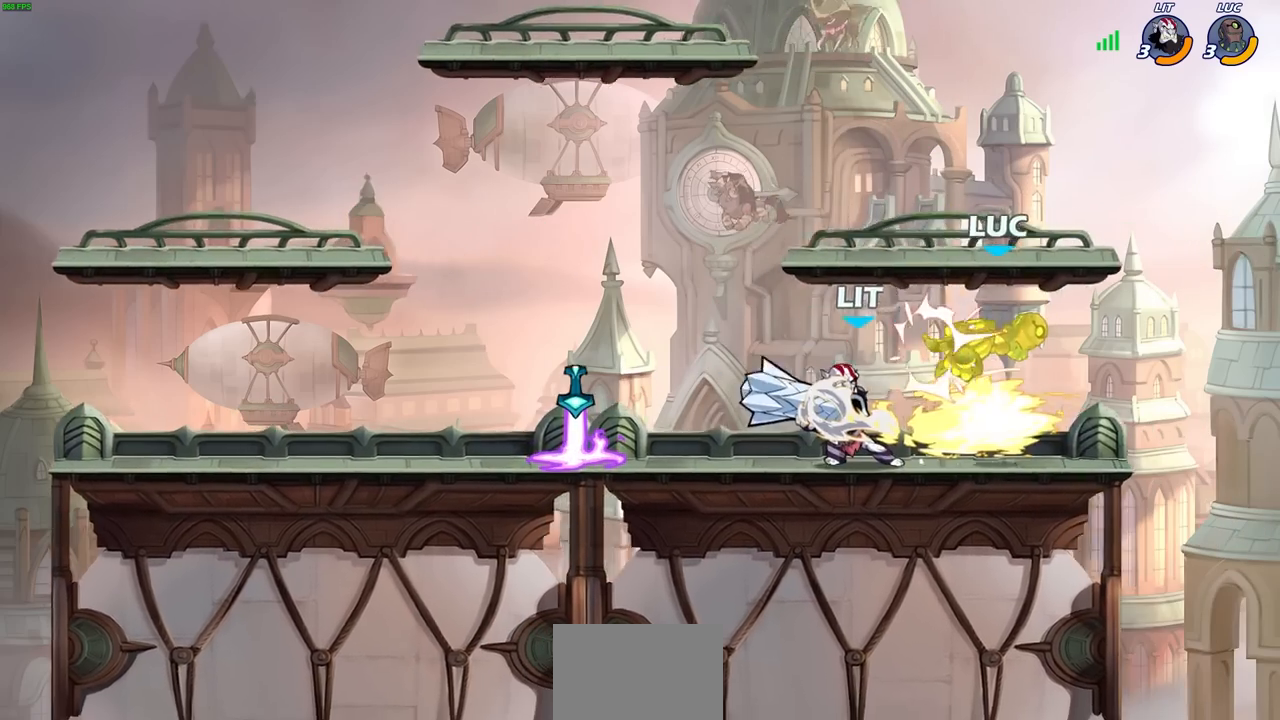
{"buttons": [], "left_stick": "right", "right_stick": "center", "events": [[267, "left_stick", "right"]]}
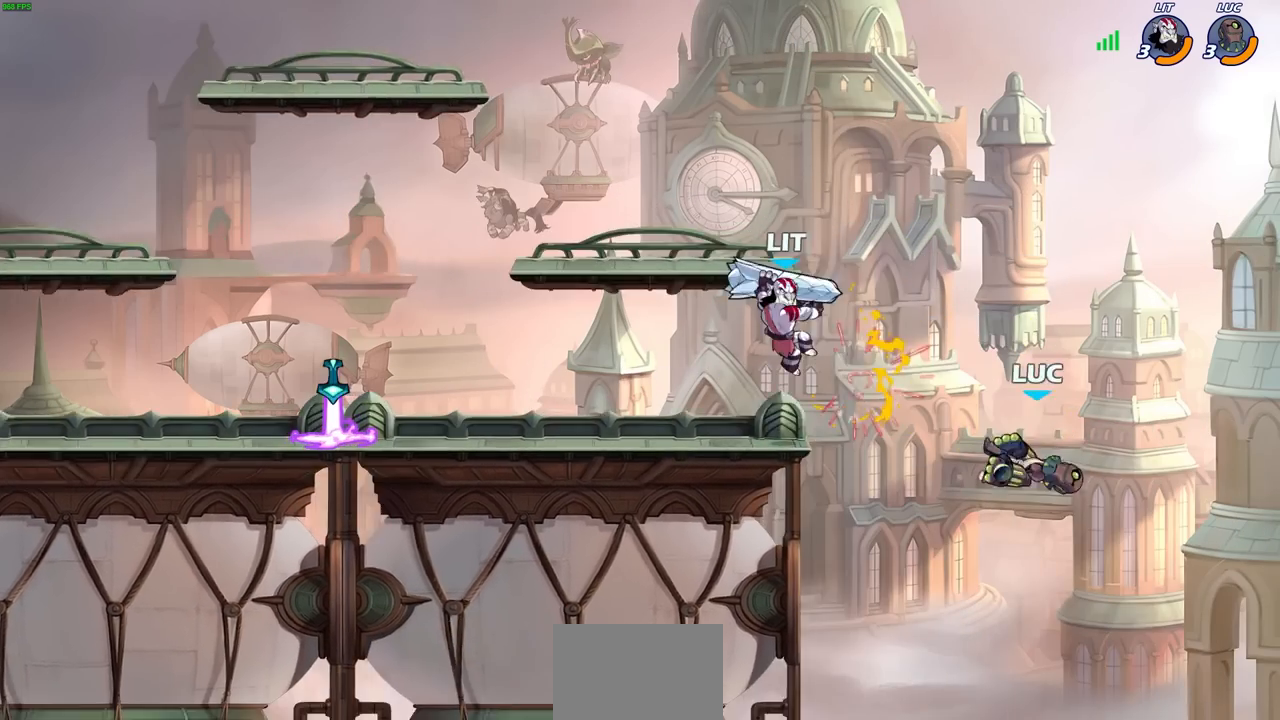
{"buttons": [], "left_stick": "left", "right_stick": "center", "events": [[50, "left_stick", "left"]]}
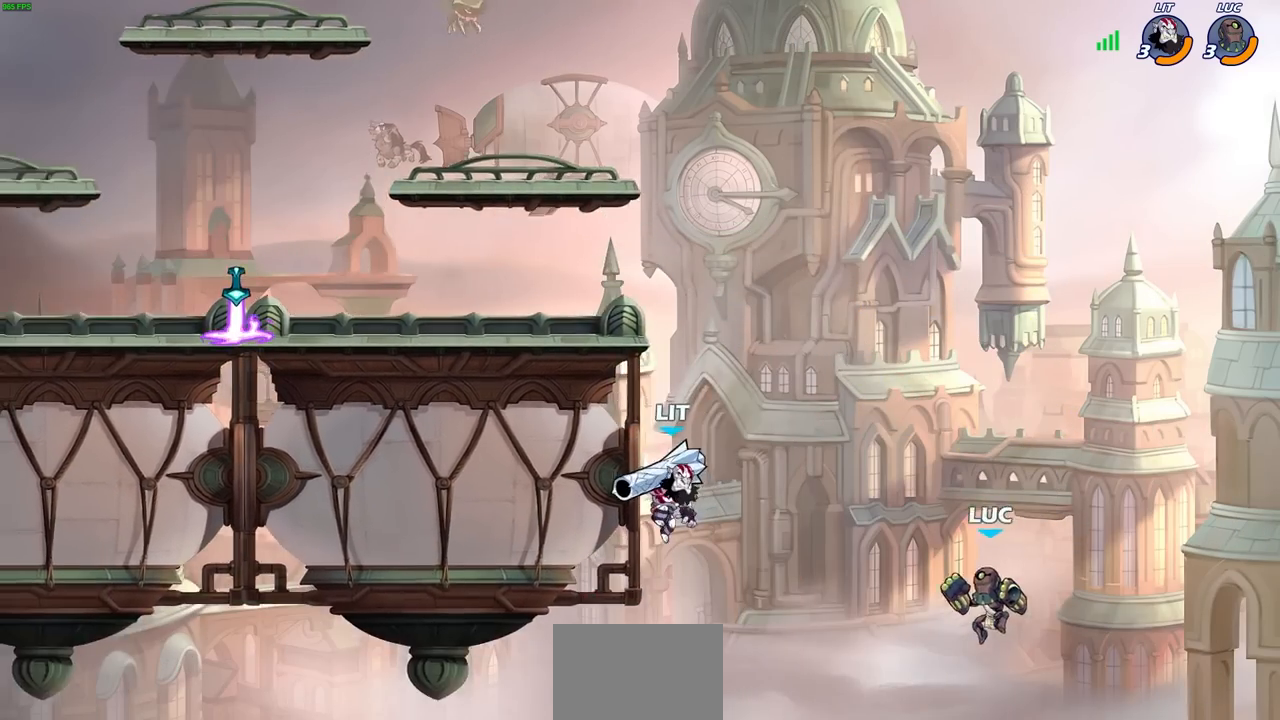
{"buttons": ["CIRCLE"], "left_stick": "up-left", "right_stick": "center", "events": [[217, "CROSS", "down"], [283, "left_stick", "up-left"], [333, "CIRCLE", "down"], [333, "CROSS", "up"]]}
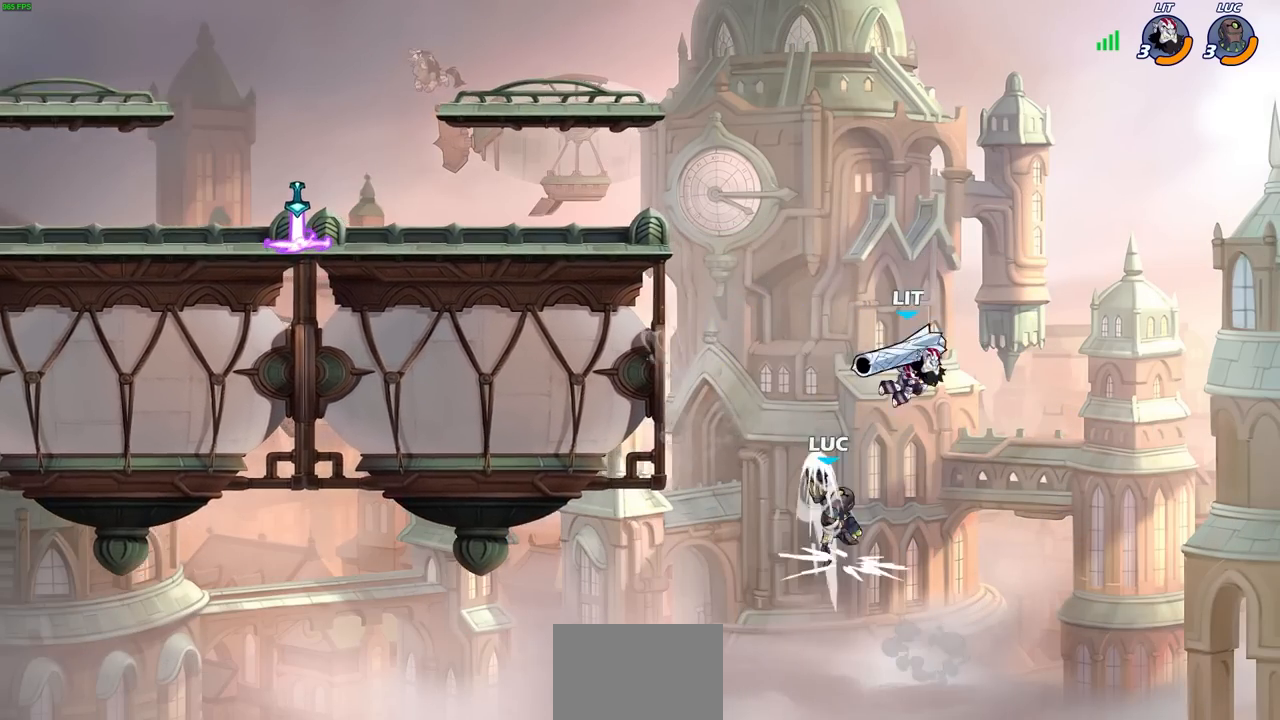
{"buttons": [], "left_stick": "left", "right_stick": "center", "events": [[17, "CIRCLE", "up"], [100, "left_stick", "left"]]}
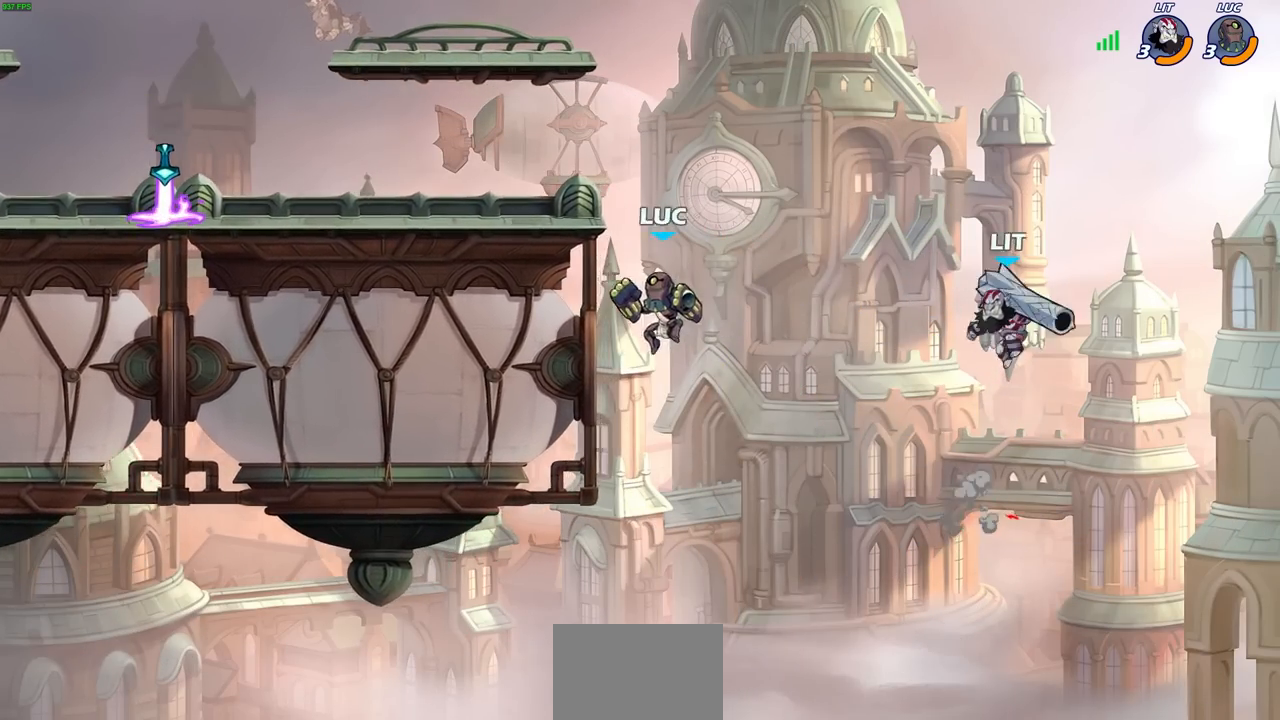
{"buttons": [], "left_stick": "center", "right_stick": "center", "events": [[200, "CROSS", "down"], [200, "left_stick", "right"], [250, "SQUARE", "down"], [283, "CROSS", "up"], [300, "right_stick", "down"], [350, "SQUARE", "up"], [350, "right_stick", "center"], [433, "left_stick", "center"]]}
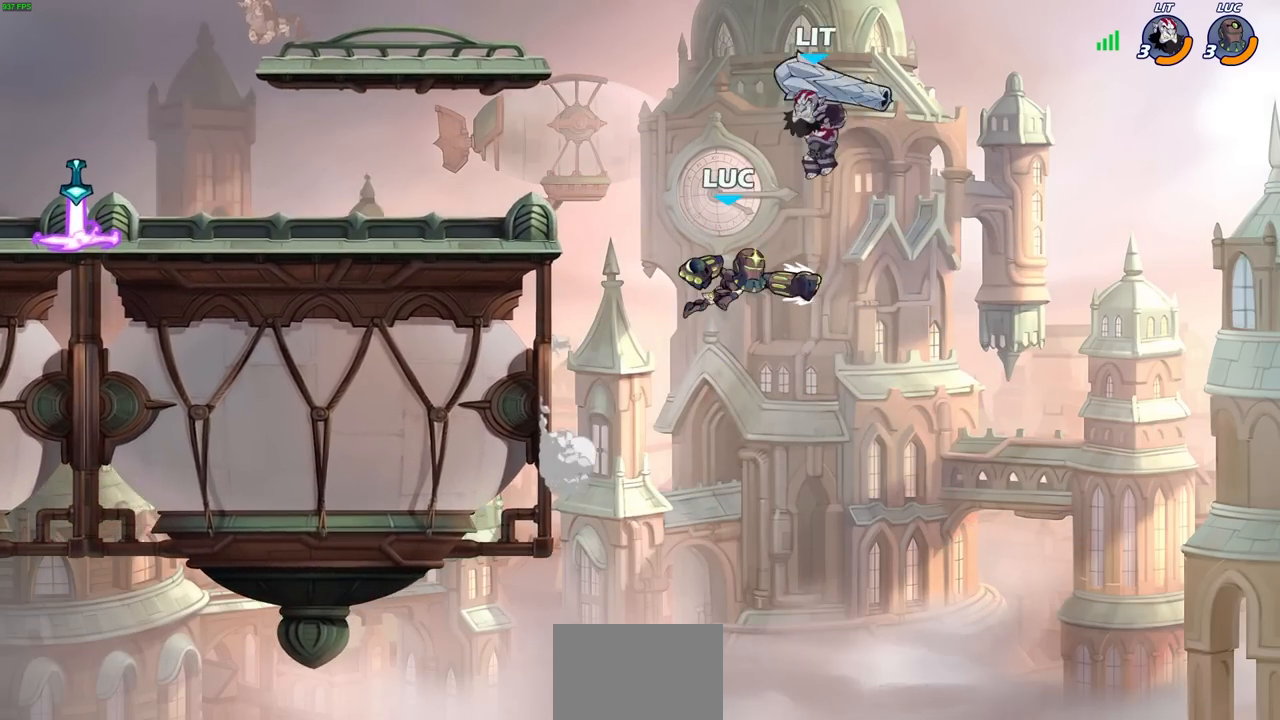
{"buttons": ["CROSS"], "left_stick": "left", "right_stick": "center", "events": [[67, "left_stick", "left"], [467, "CROSS", "down"]]}
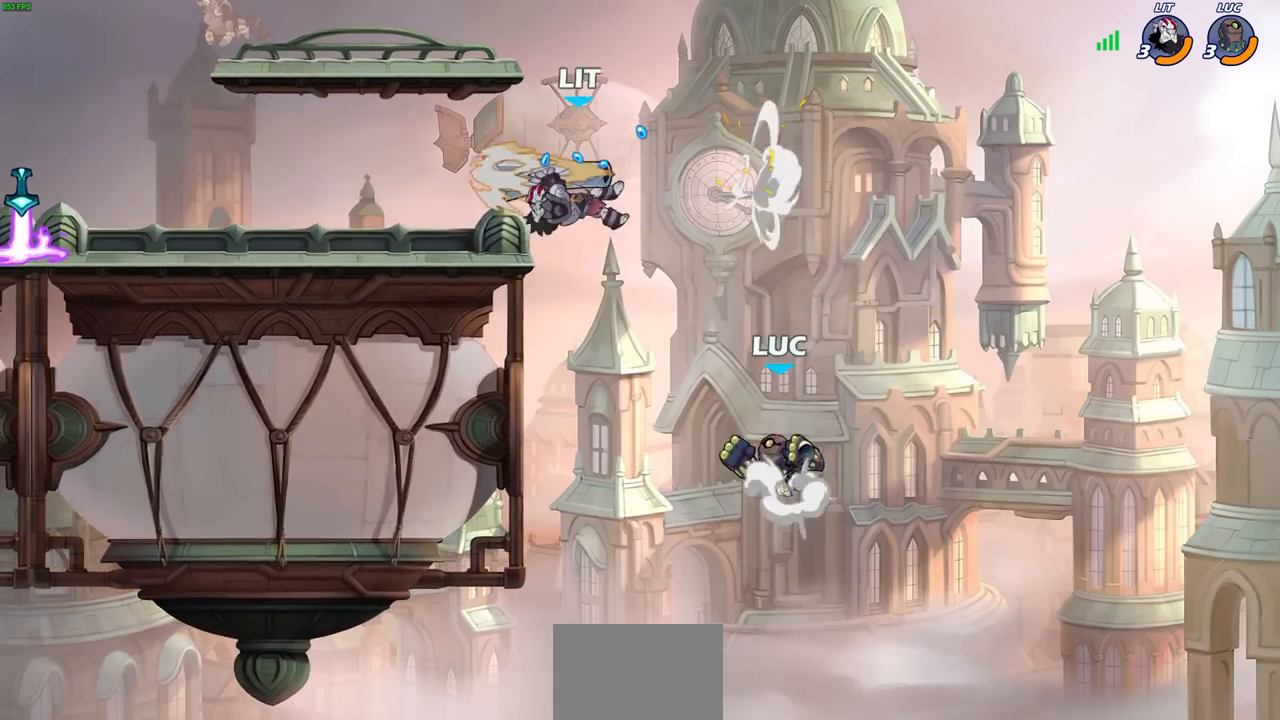
{"buttons": [], "left_stick": "center", "right_stick": "center", "events": [[83, "CROSS", "up"], [333, "SQUARE", "down"], [333, "left_stick", "center"], [433, "SQUARE", "up"]]}
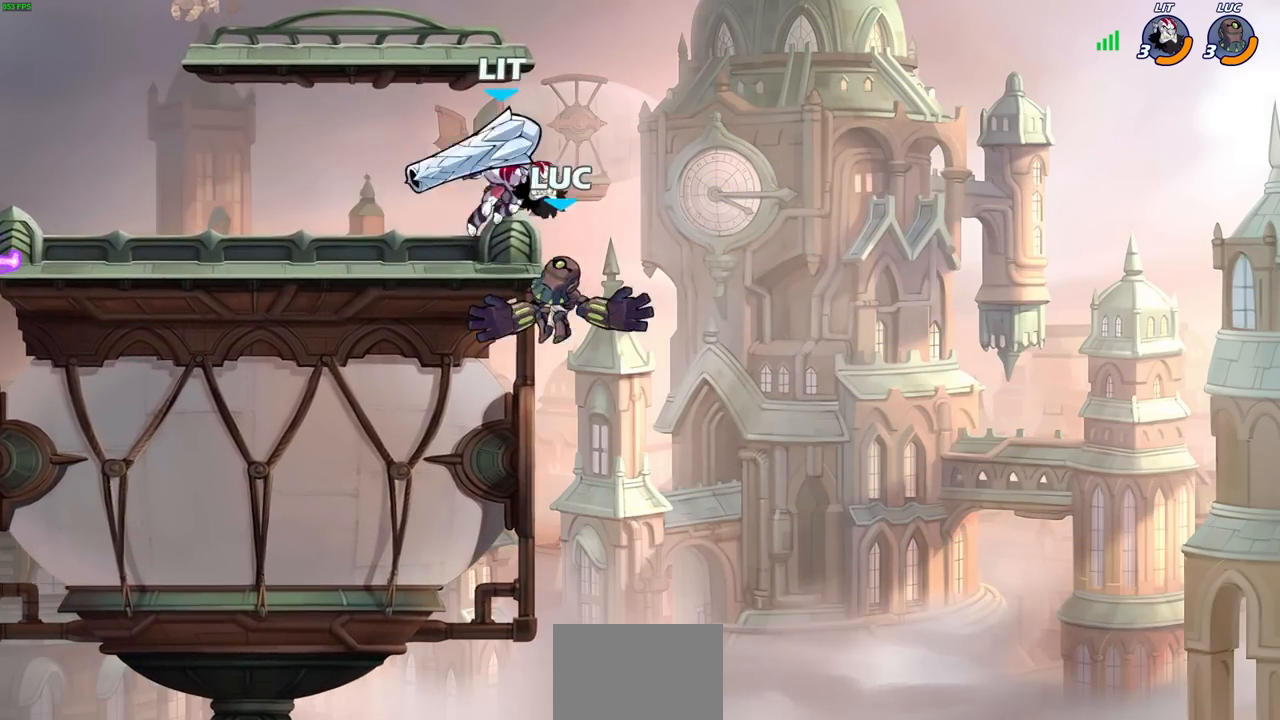
{"buttons": [], "left_stick": "left", "right_stick": "center", "events": [[117, "left_stick", "left"], [300, "left_stick", "center"], [483, "left_stick", "left"]]}
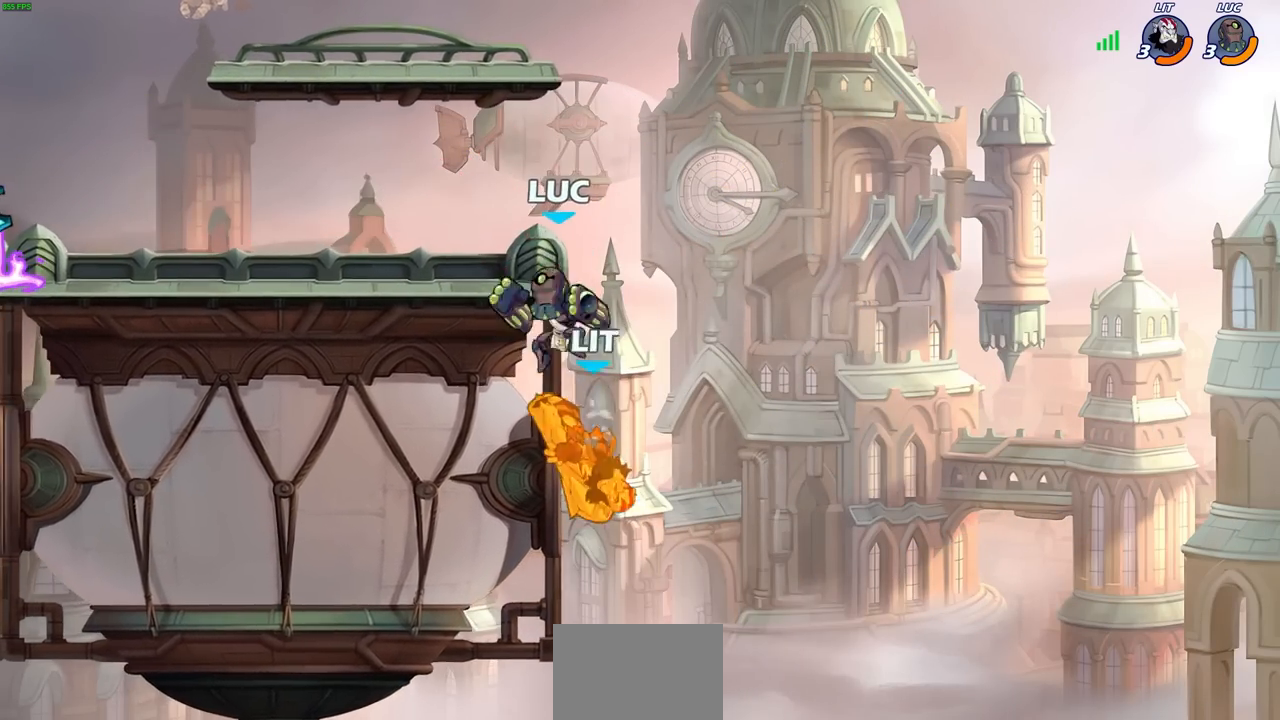
{"buttons": ["CIRCLE"], "left_stick": "down-right", "right_stick": "center", "events": [[117, "left_stick", "down"], [167, "left_stick", "down-right"], [217, "CIRCLE", "down"]]}
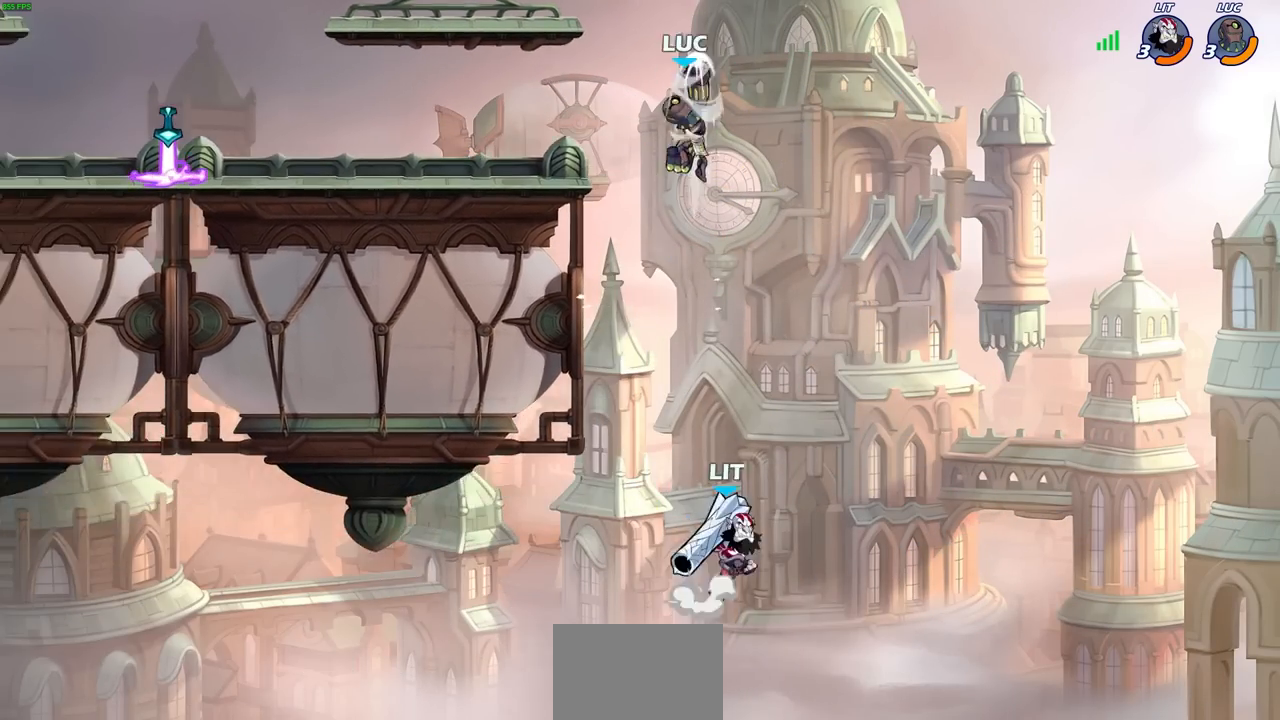
{"buttons": [], "left_stick": "center", "right_stick": "center", "events": [[167, "CIRCLE", "up"], [167, "left_stick", "down-left"], [217, "left_stick", "center"]]}
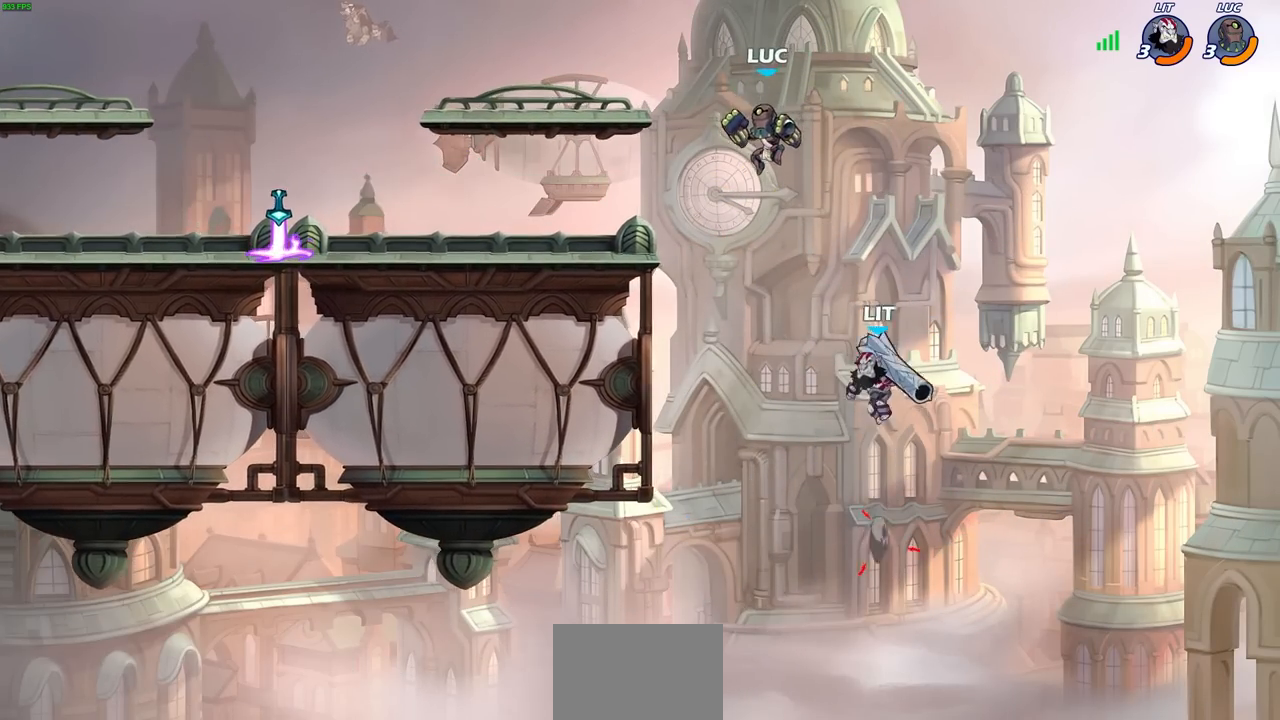
{"buttons": [], "left_stick": "center", "right_stick": "center", "events": [[33, "left_stick", "down-left"], [100, "CIRCLE", "down"], [283, "CIRCLE", "up"], [283, "left_stick", "center"]]}
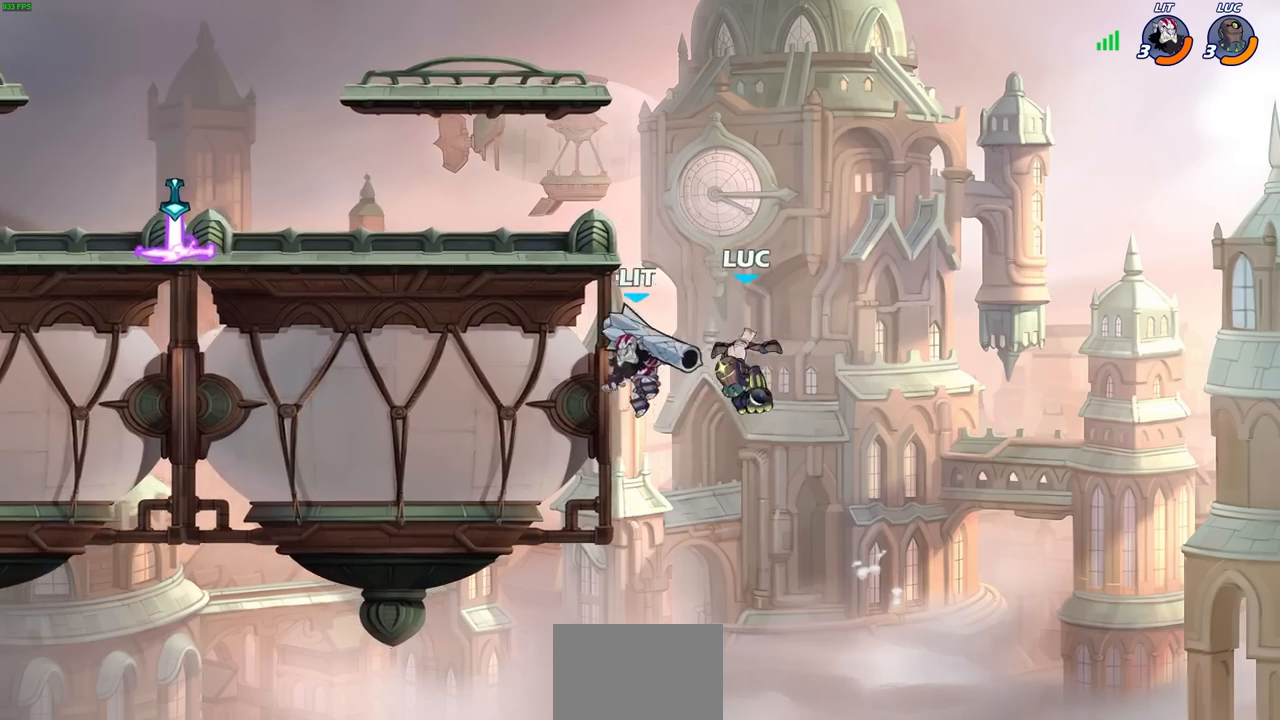
{"buttons": ["CROSS", "SQUARE"], "left_stick": "left", "right_stick": "down-left", "events": [[350, "left_stick", "left"], [383, "CROSS", "down"], [450, "SQUARE", "down"], [483, "right_stick", "down-left"]]}
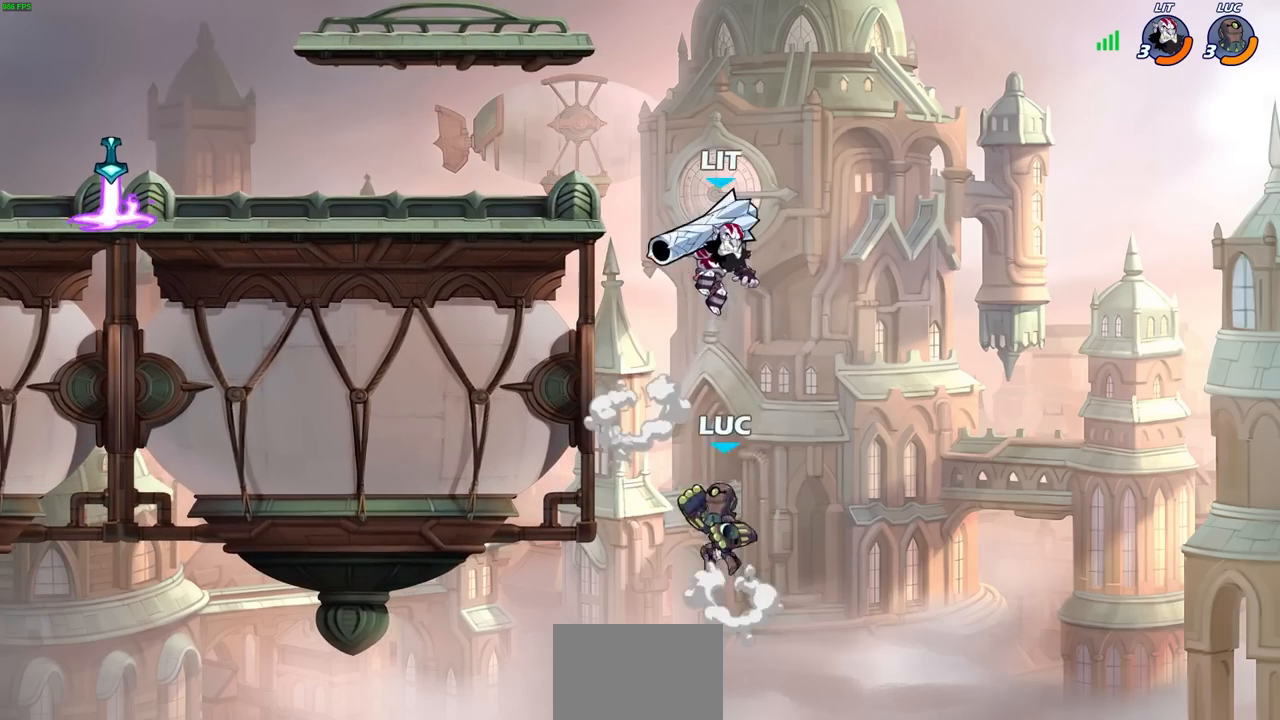
{"buttons": [], "left_stick": "up-left", "right_stick": "center", "events": [[33, "left_stick", "up-left"], [67, "CROSS", "up"], [83, "SQUARE", "up"], [83, "right_stick", "center"]]}
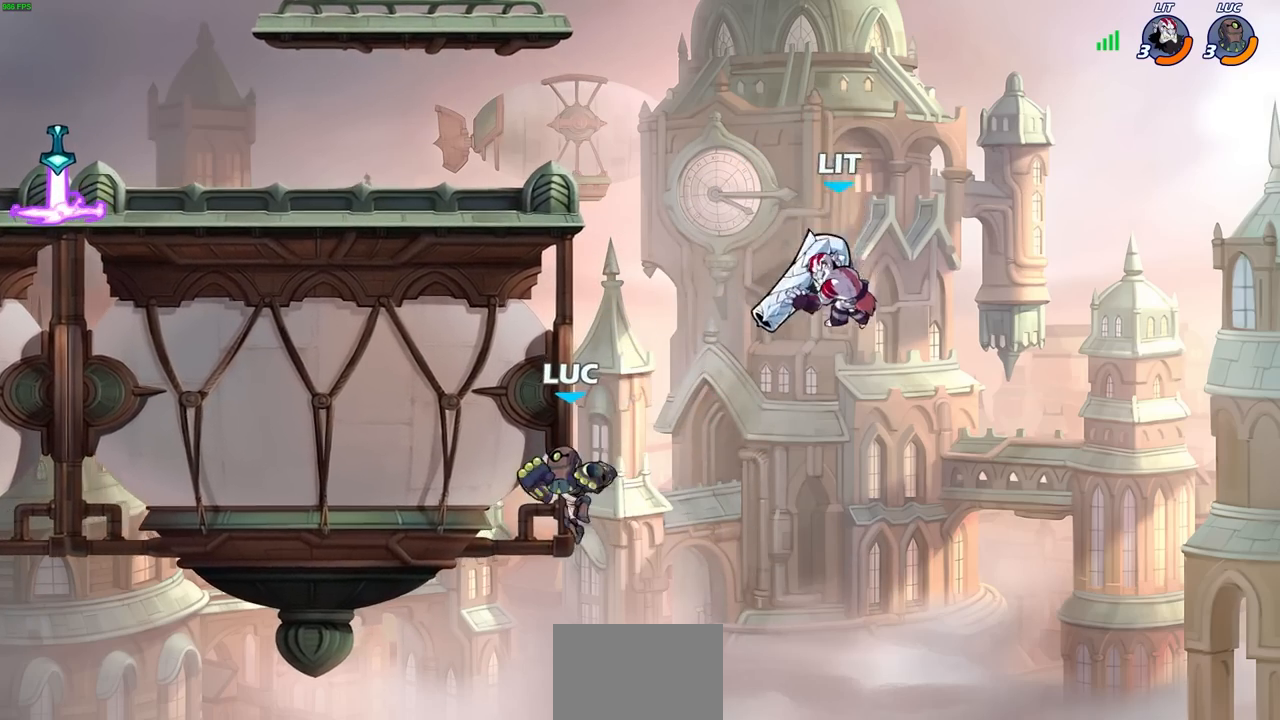
{"buttons": [], "left_stick": "right", "right_stick": "center", "events": [[83, "left_stick", "up-right"], [167, "R2", "down"], [167, "left_stick", "center"], [200, "CIRCLE", "down"], [283, "CIRCLE", "up"], [283, "R2", "up"], [433, "left_stick", "right"]]}
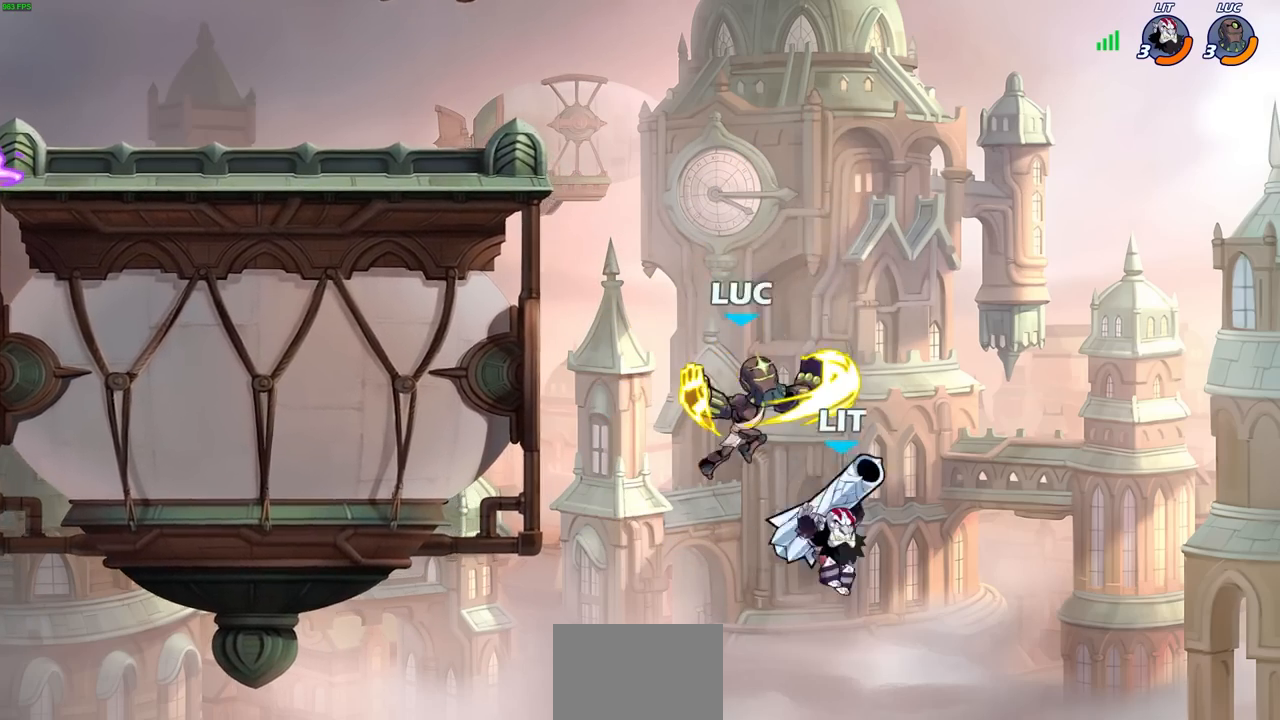
{"buttons": [], "left_stick": "up", "right_stick": "center", "events": [[33, "left_stick", "center"], [383, "left_stick", "up"]]}
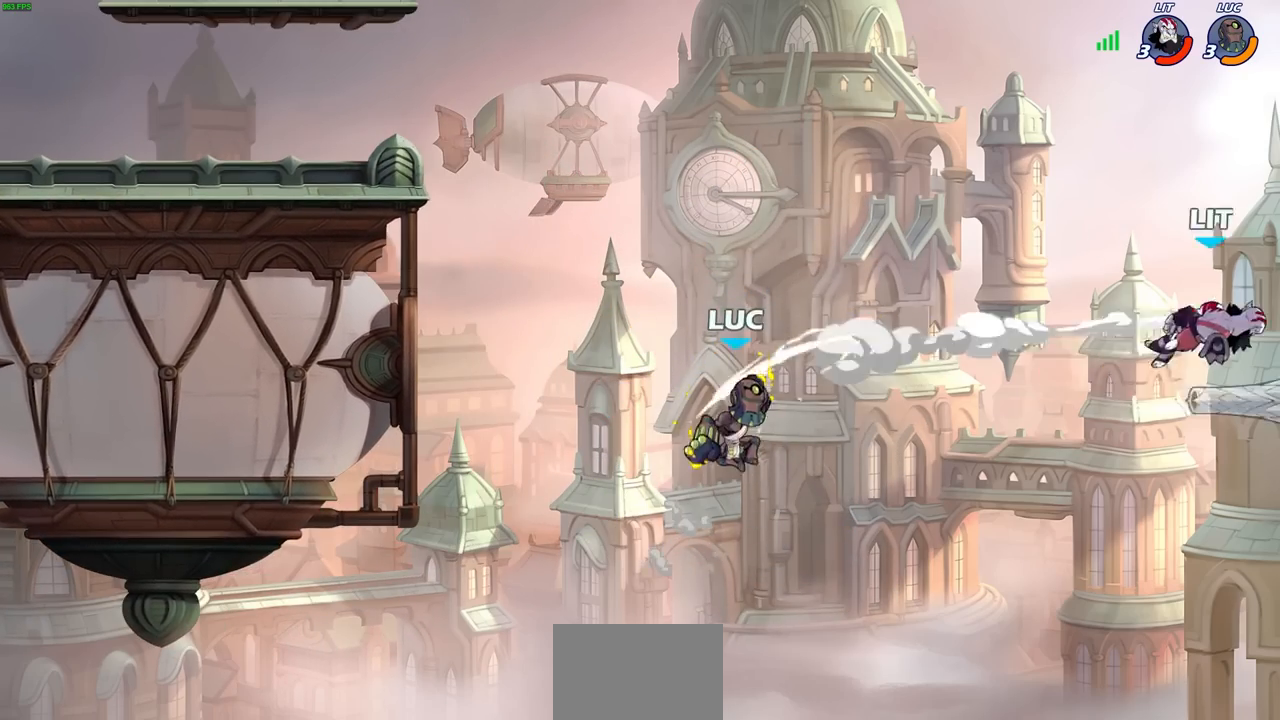
{"buttons": ["R2"], "left_stick": "up", "right_stick": "center", "events": [[133, "R2", "down"]]}
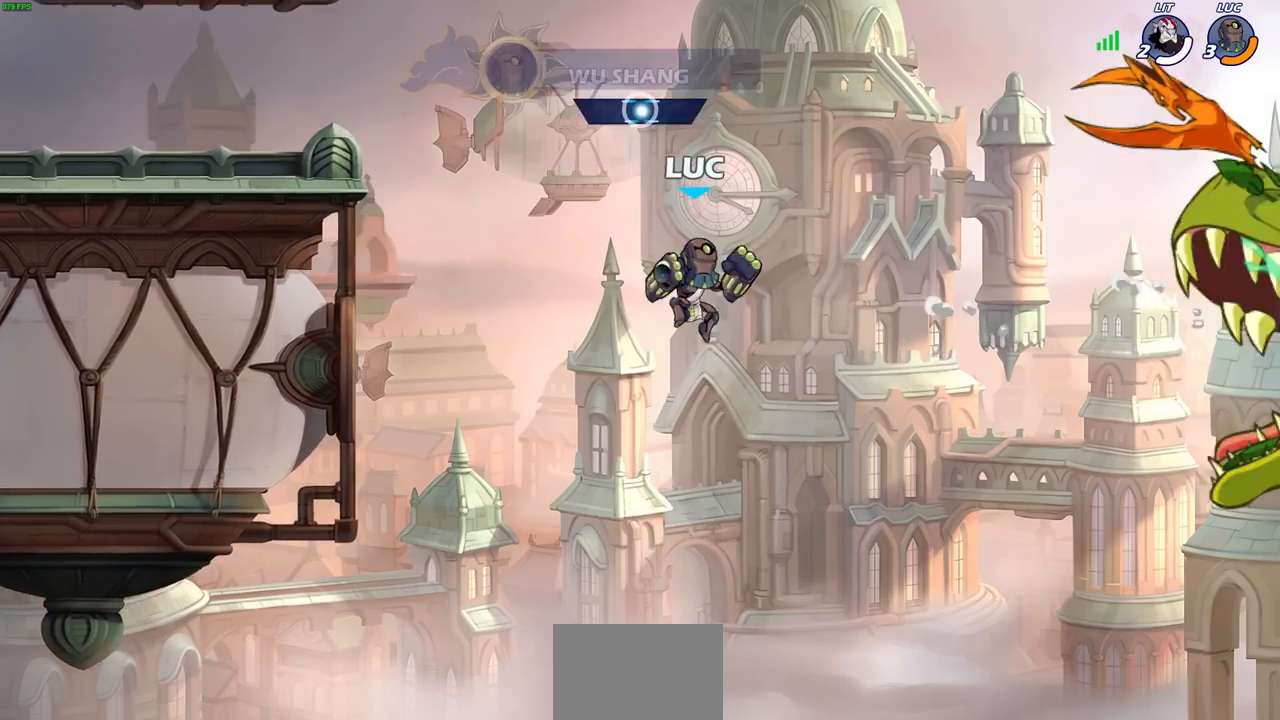
{"buttons": ["CROSS"], "left_stick": "left", "right_stick": "center", "events": [[133, "left_stick", "left"], [250, "R2", "up"], [450, "CROSS", "down"]]}
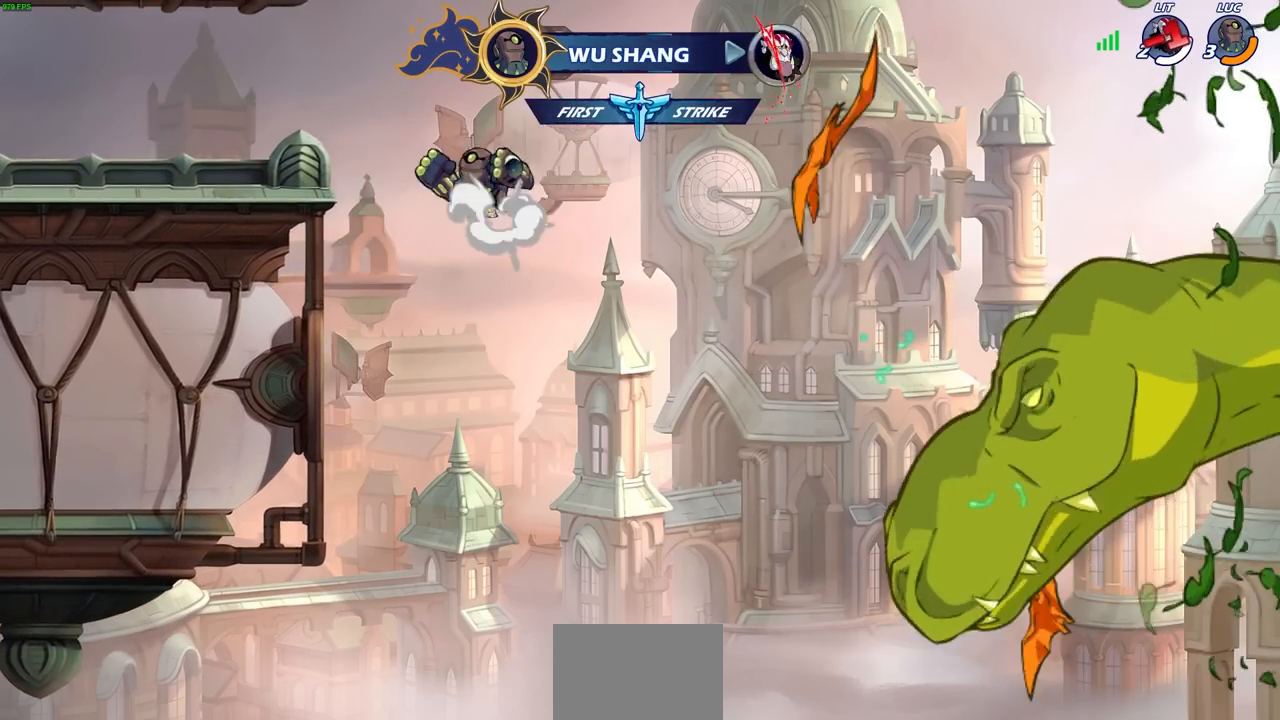
{"buttons": [], "left_stick": "left", "right_stick": "center", "events": [[33, "SQUARE", "down"], [50, "CROSS", "up"], [100, "SQUARE", "up"], [167, "left_stick", "center"], [500, "left_stick", "left"]]}
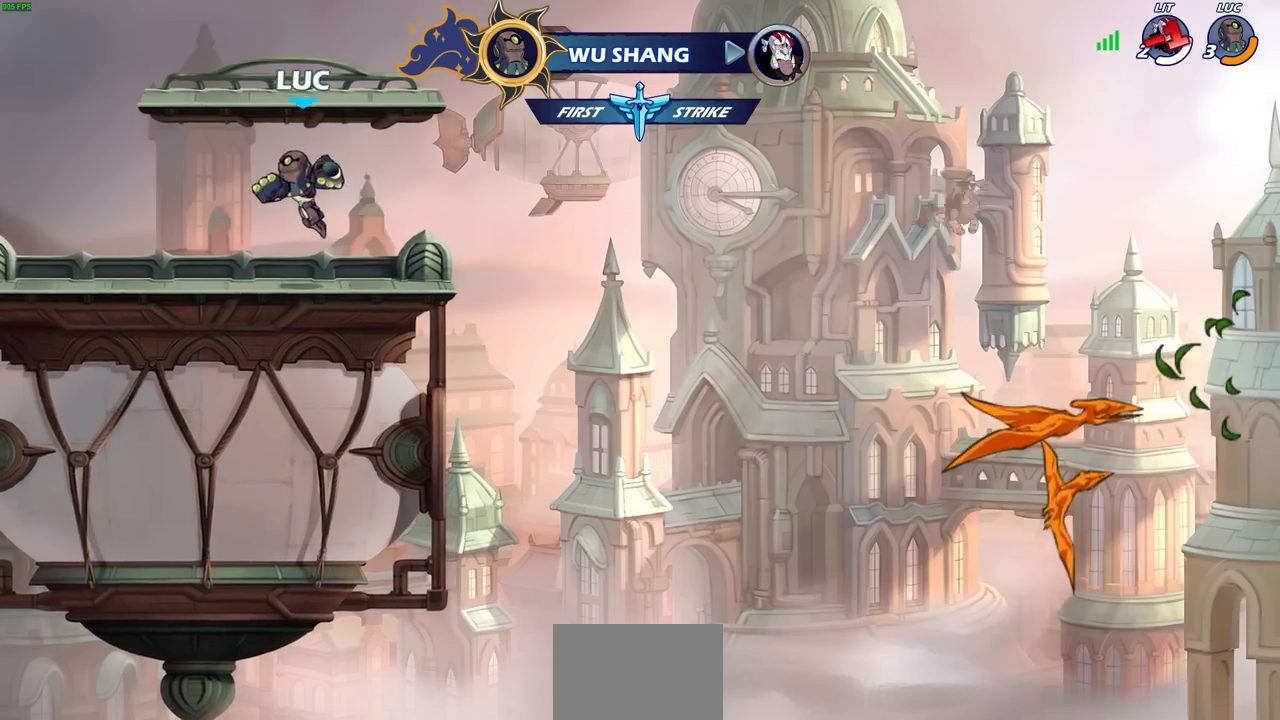
{"buttons": [], "left_stick": "up-left", "right_stick": "center", "events": [[250, "R2", "down"], [267, "left_stick", "up-left"], [283, "CROSS", "down"], [333, "CIRCLE", "down"], [350, "CROSS", "up"], [383, "R2", "up"], [500, "CIRCLE", "up"]]}
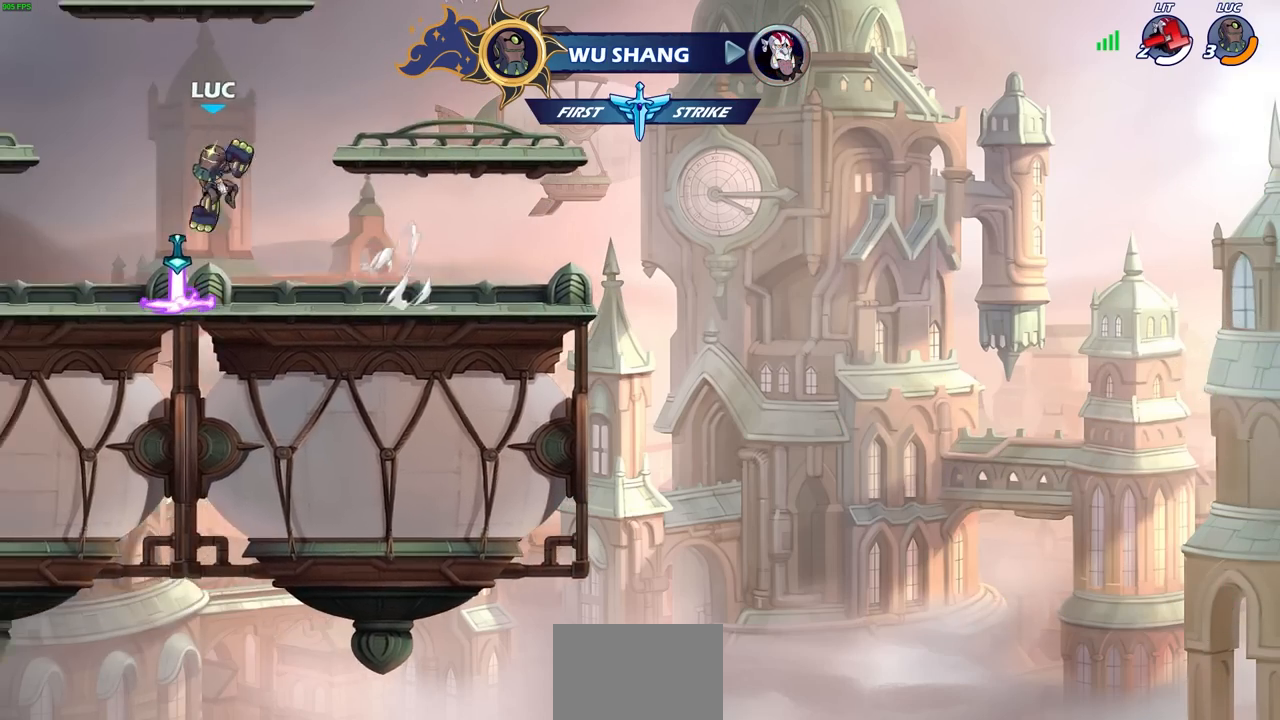
{"buttons": ["CROSS"], "left_stick": "left", "right_stick": "center", "events": [[50, "left_stick", "center"], [400, "left_stick", "left"], [450, "CROSS", "down"]]}
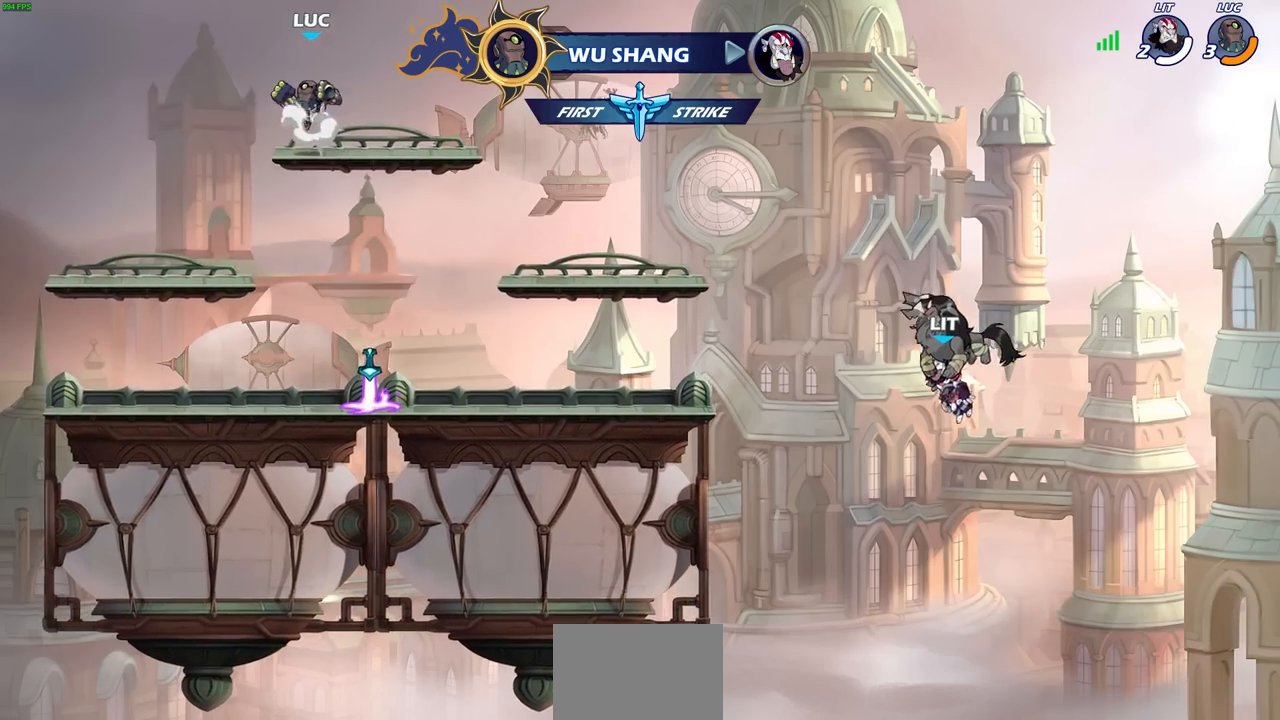
{"buttons": [], "left_stick": "center", "right_stick": "center", "events": [[50, "left_stick", "center"], [83, "CROSS", "up"], [317, "left_stick", "up-right"], [417, "left_stick", "center"]]}
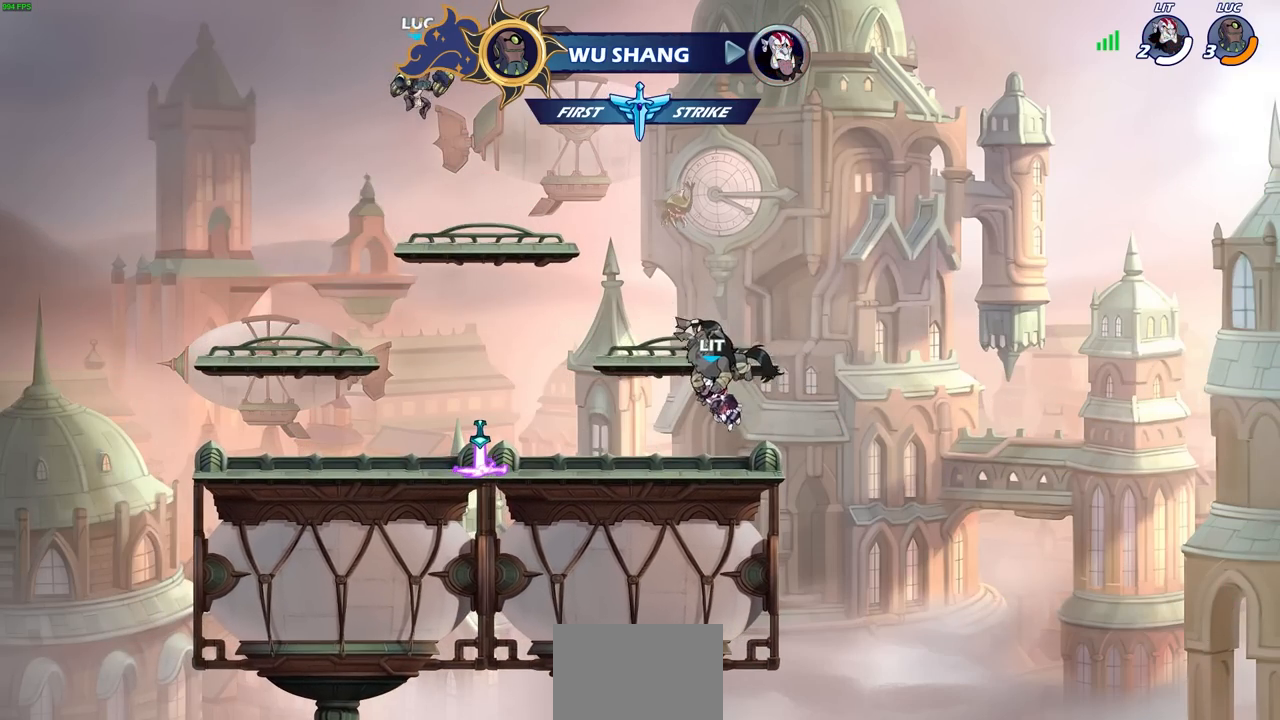
{"buttons": ["CIRCLE"], "left_stick": "center", "right_stick": "center", "events": [[117, "R1", "down"], [117, "R2", "down"], [250, "CIRCLE", "down"], [250, "R1", "up"], [283, "R2", "up"]]}
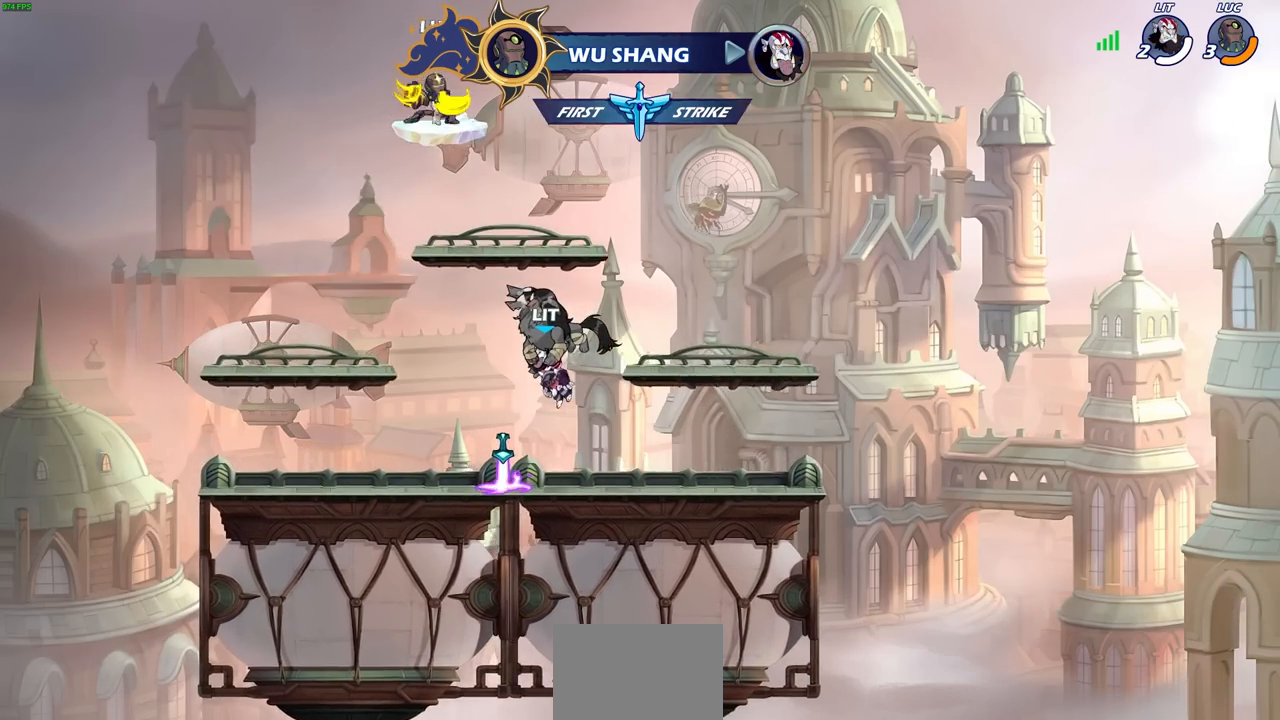
{"buttons": ["CIRCLE"], "left_stick": "center", "right_stick": "center", "events": []}
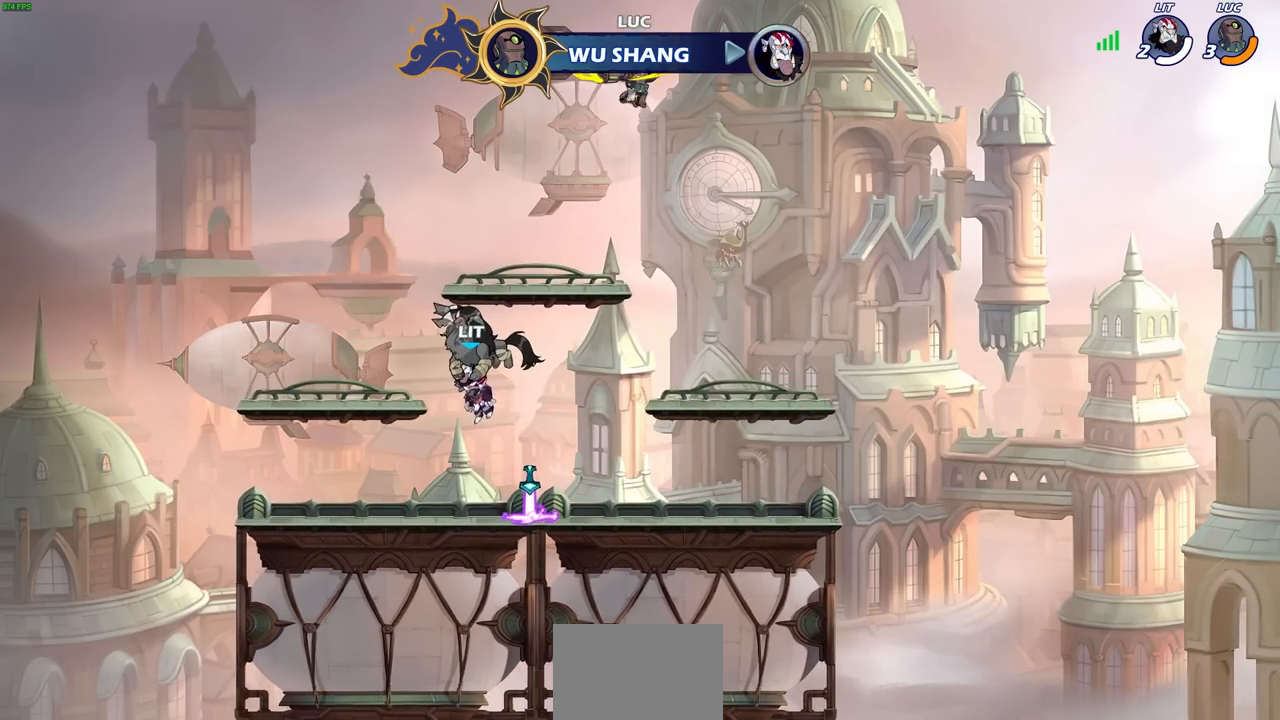
{"buttons": [], "left_stick": "center", "right_stick": "center", "events": [[167, "CIRCLE", "up"]]}